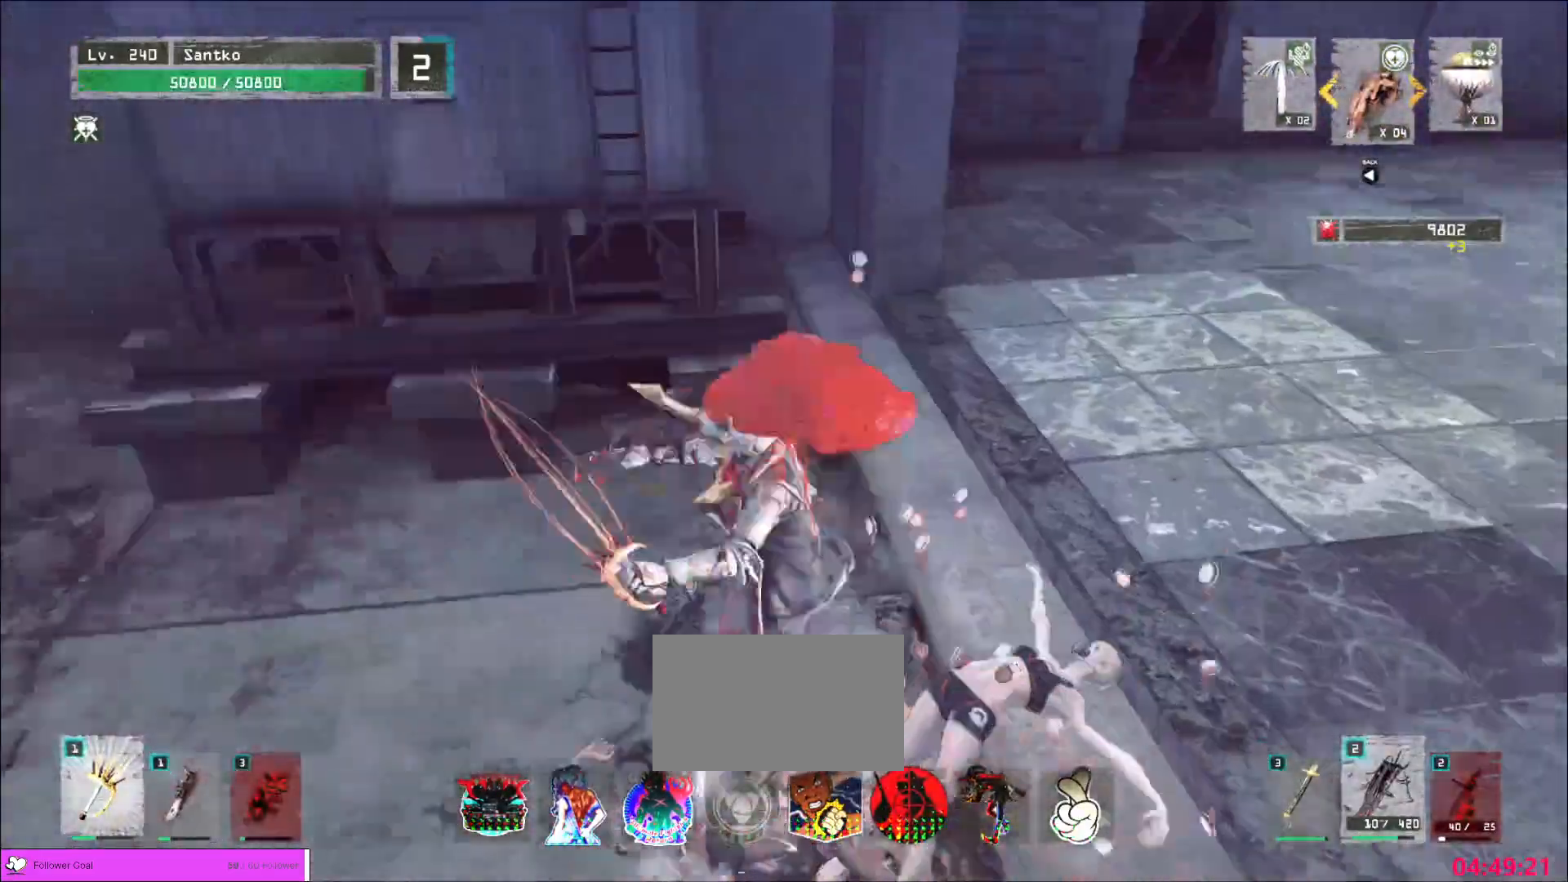
Gameplay with keyboard and mouse; each line is a JSON object with the keys and mouse buttons held at the frame after it. "events" lists presses ("down") and releases ("up") of "1", "2", "3", "4", "5", "a", "alt", "b", "c", "ctrl", "d", "e", "f", "g", "q", "r", "s", "shift", "space", "t", "tab", "v", "w", "x", "z", "mouse_left", "mouse_wheel", "mouse_right", "mouse_mb4" and "mouse_mb5" between this image and that frame as [ms after this image, input, new state], when the widget could be followed in between. "mouse_left", "mouse_wheel", "mouse_right", "mouse_mb4", "mouse_mb5" = the "left", "wheel", "right", "mb4", "mb5" buttons of the "mouse" list. No other keys are recorded. "wheel" means that the mouse wheel is clicked or scrolled. Not read: mouse_move.
{"keys": ["d"], "mouse": [], "events": [[120, "d", "down"], [160, "s", "up"]]}
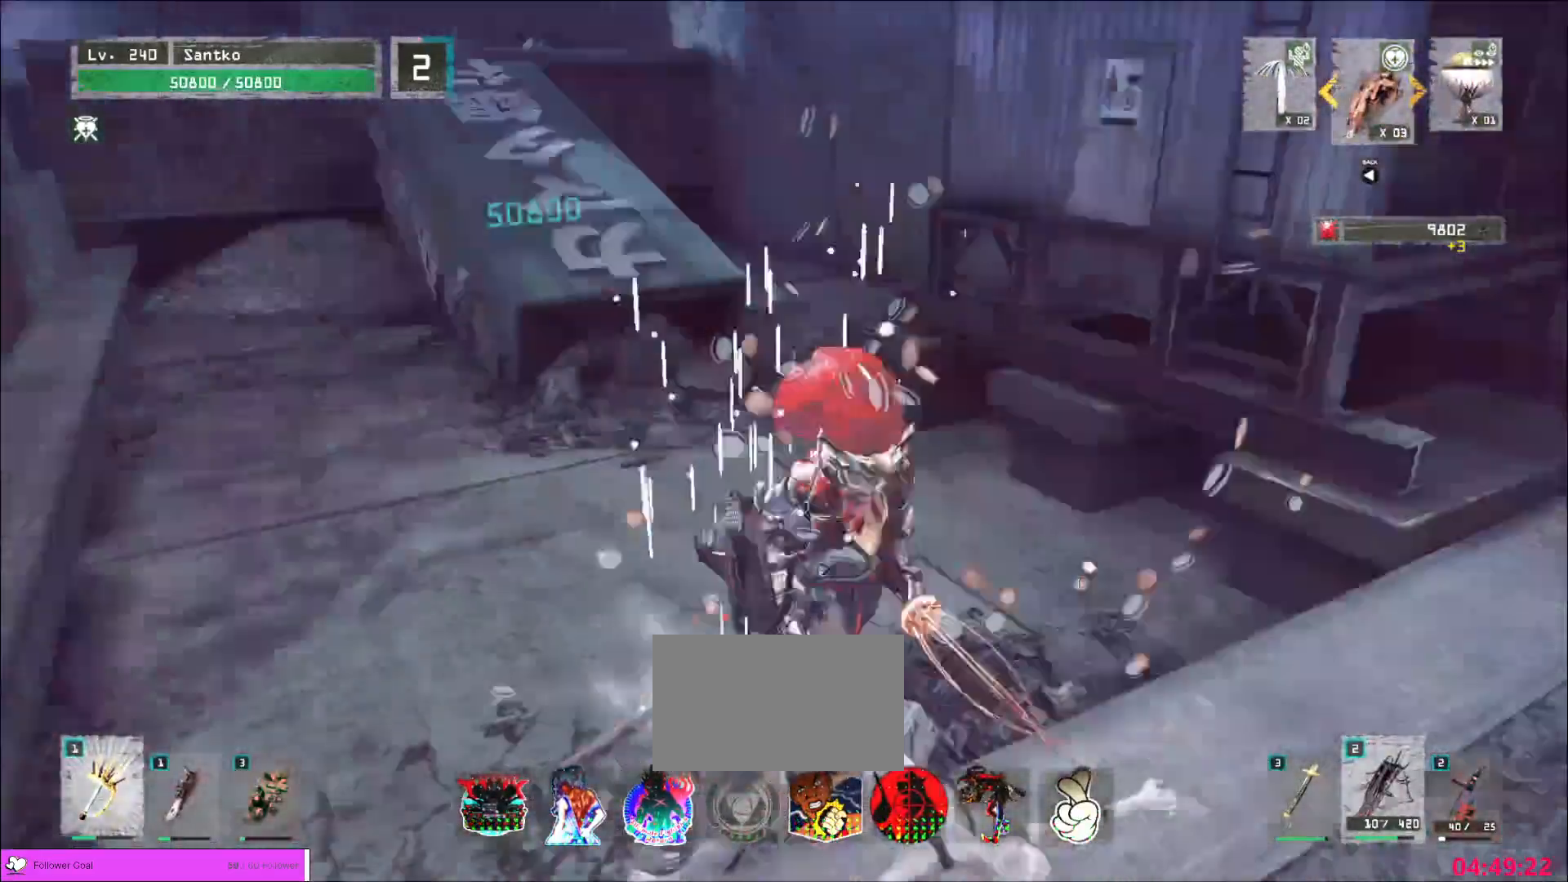
{"keys": ["d", "w"], "mouse": [], "events": [[80, "d", "up"], [400, "d", "down"], [480, "w", "down"]]}
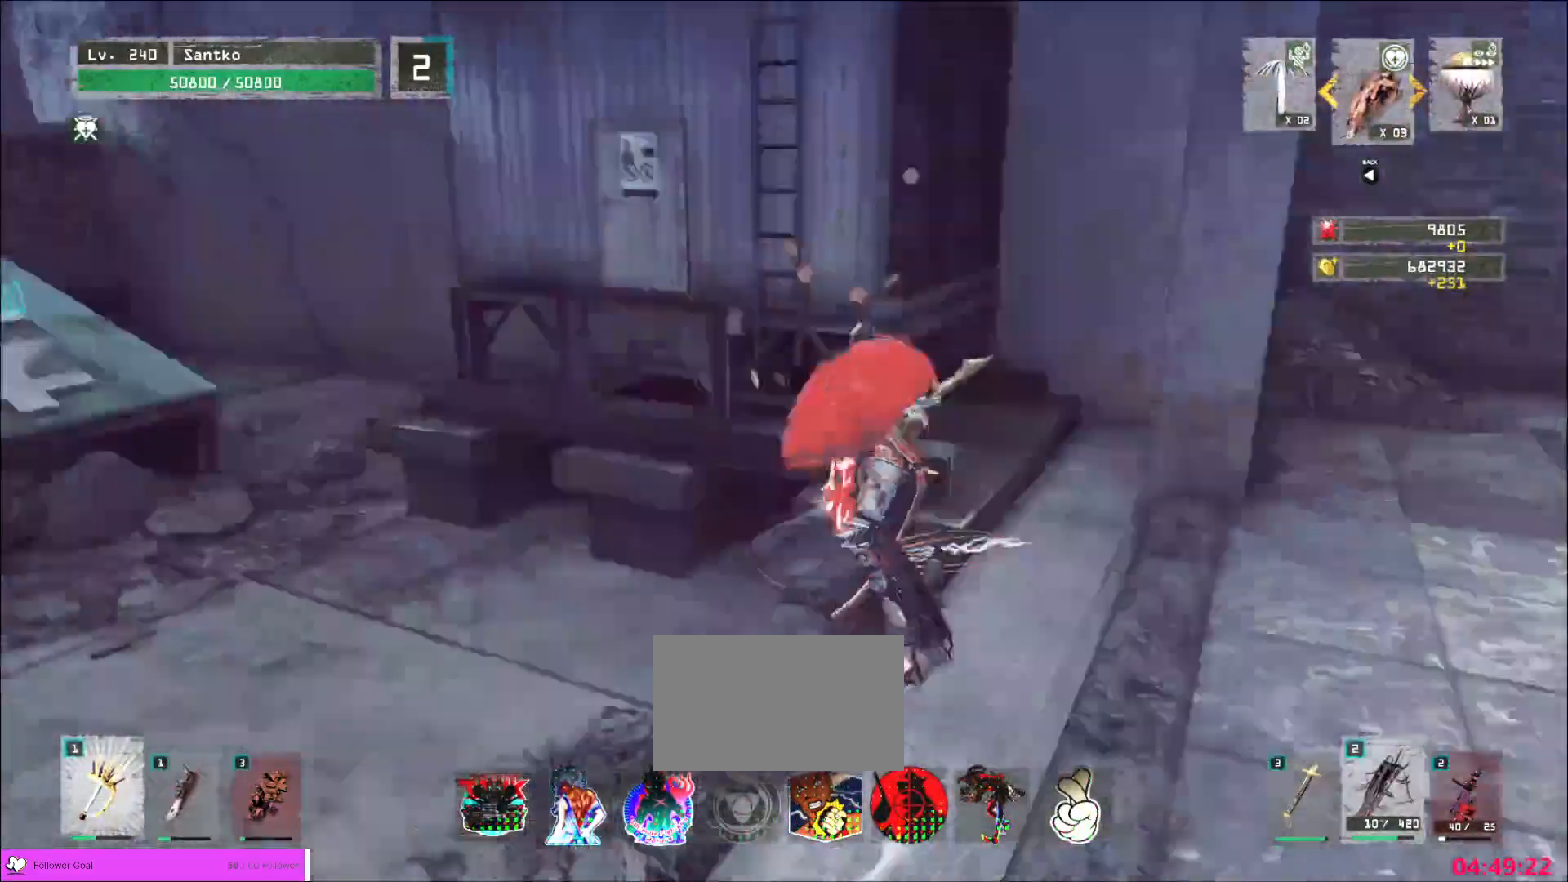
{"keys": ["w"], "mouse": [], "events": [[40, "ctrl", "down"], [160, "ctrl", "up"], [360, "d", "up"]]}
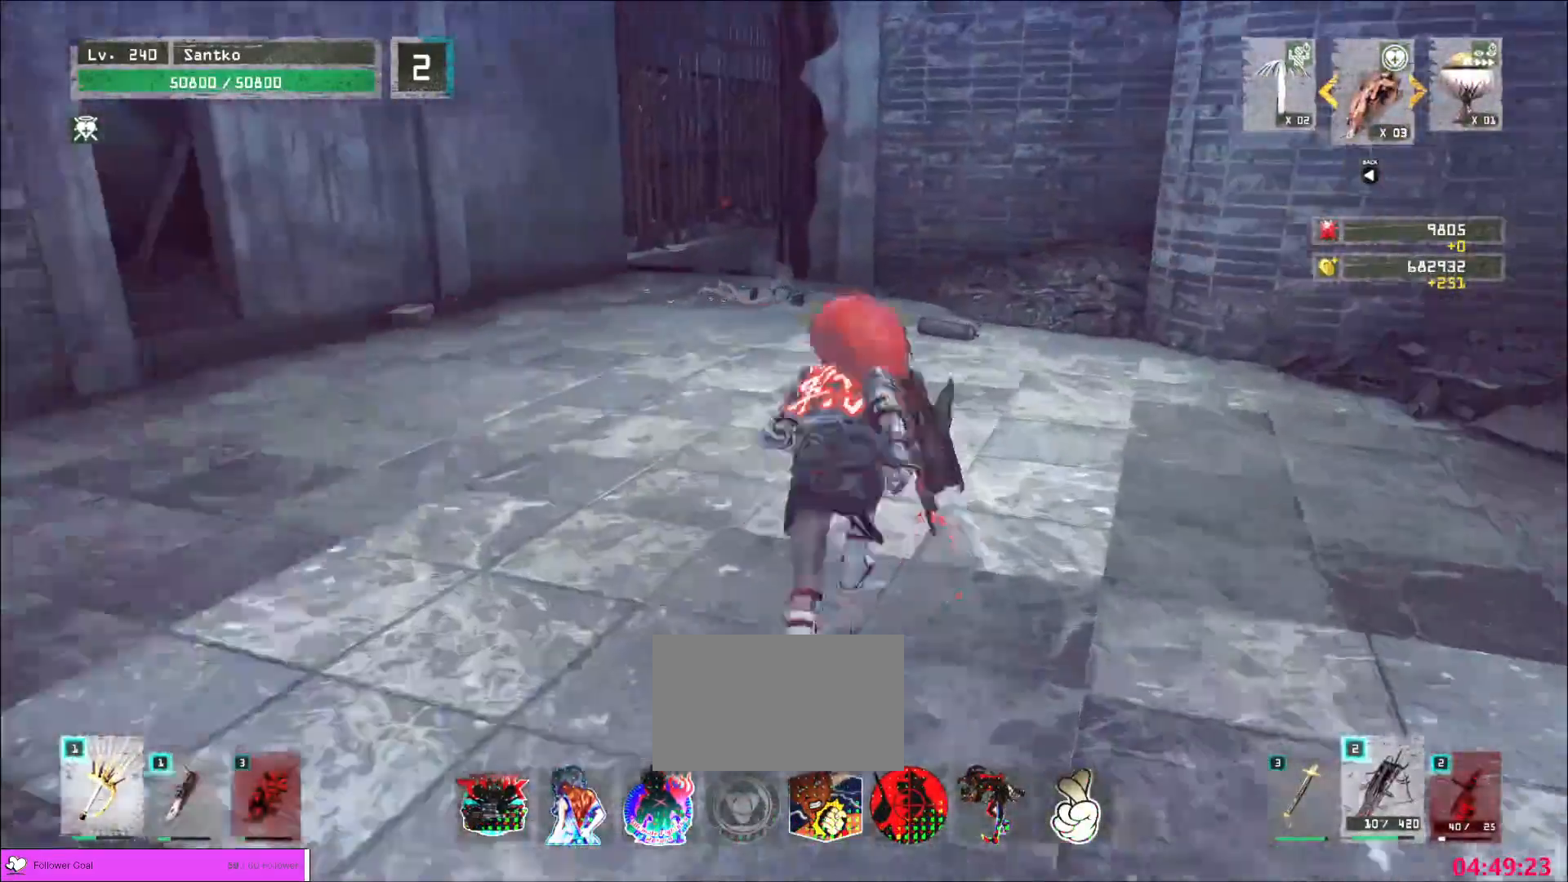
{"keys": [], "mouse": []}
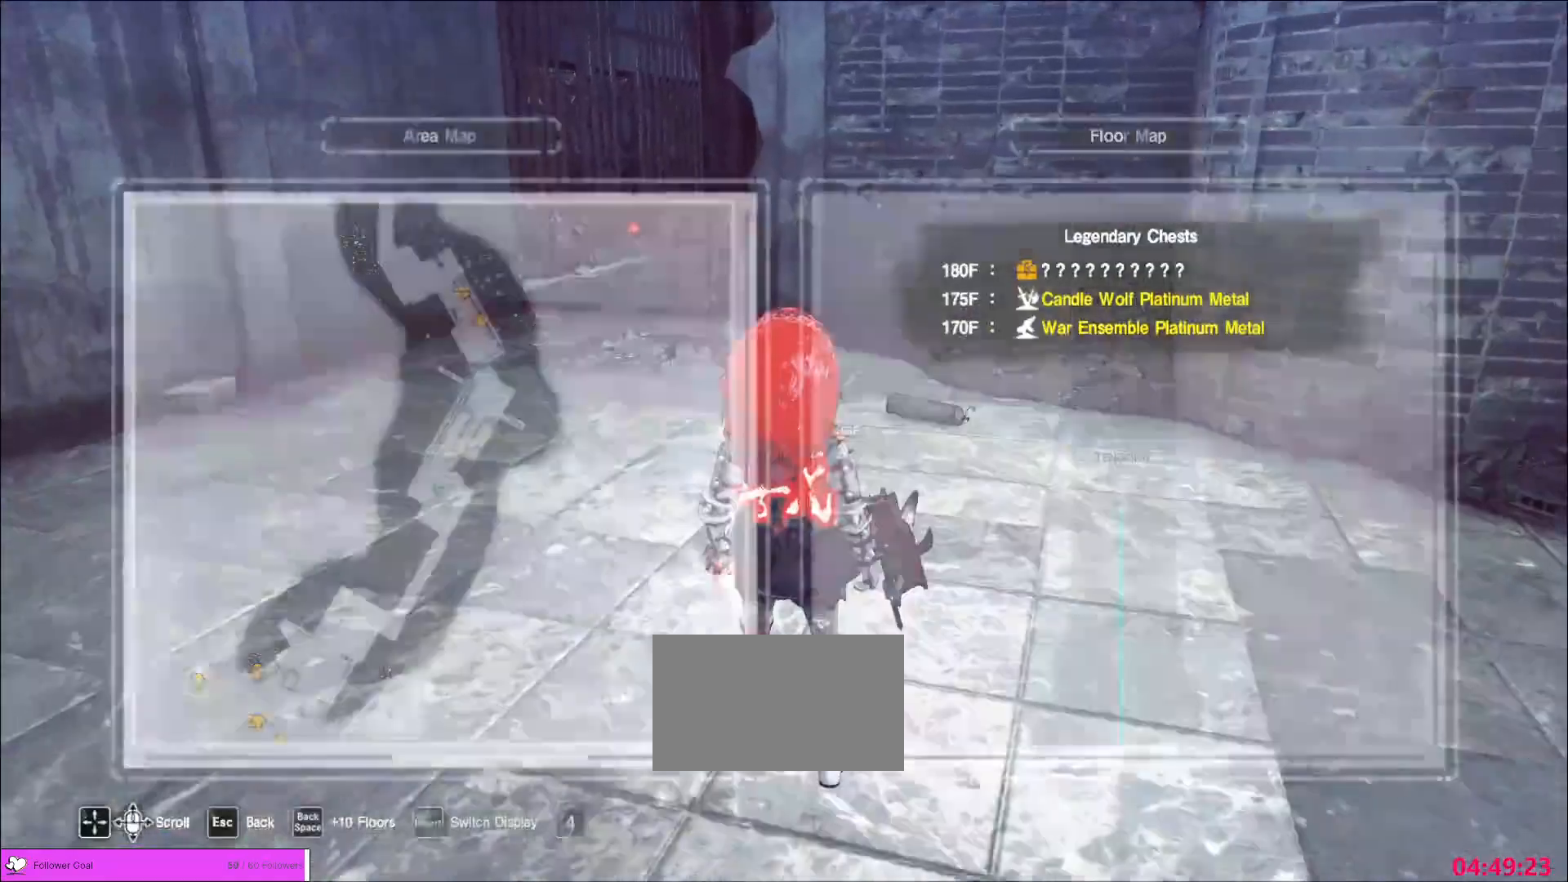
{"keys": ["w"], "mouse": []}
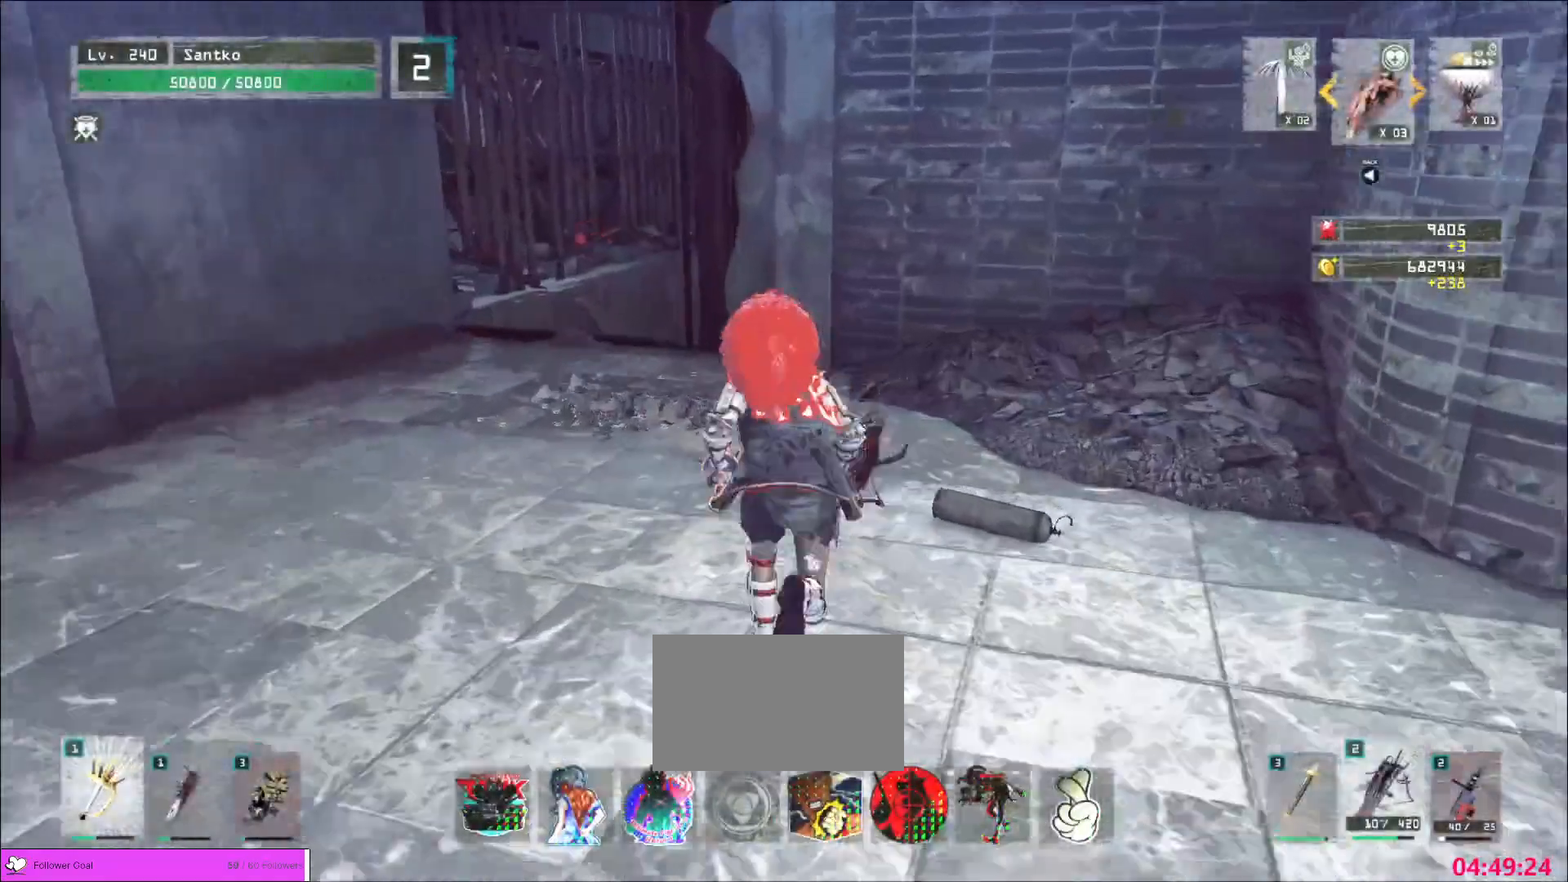
{"keys": ["a", "w"], "mouse": [], "events": [[40, "a", "down"]]}
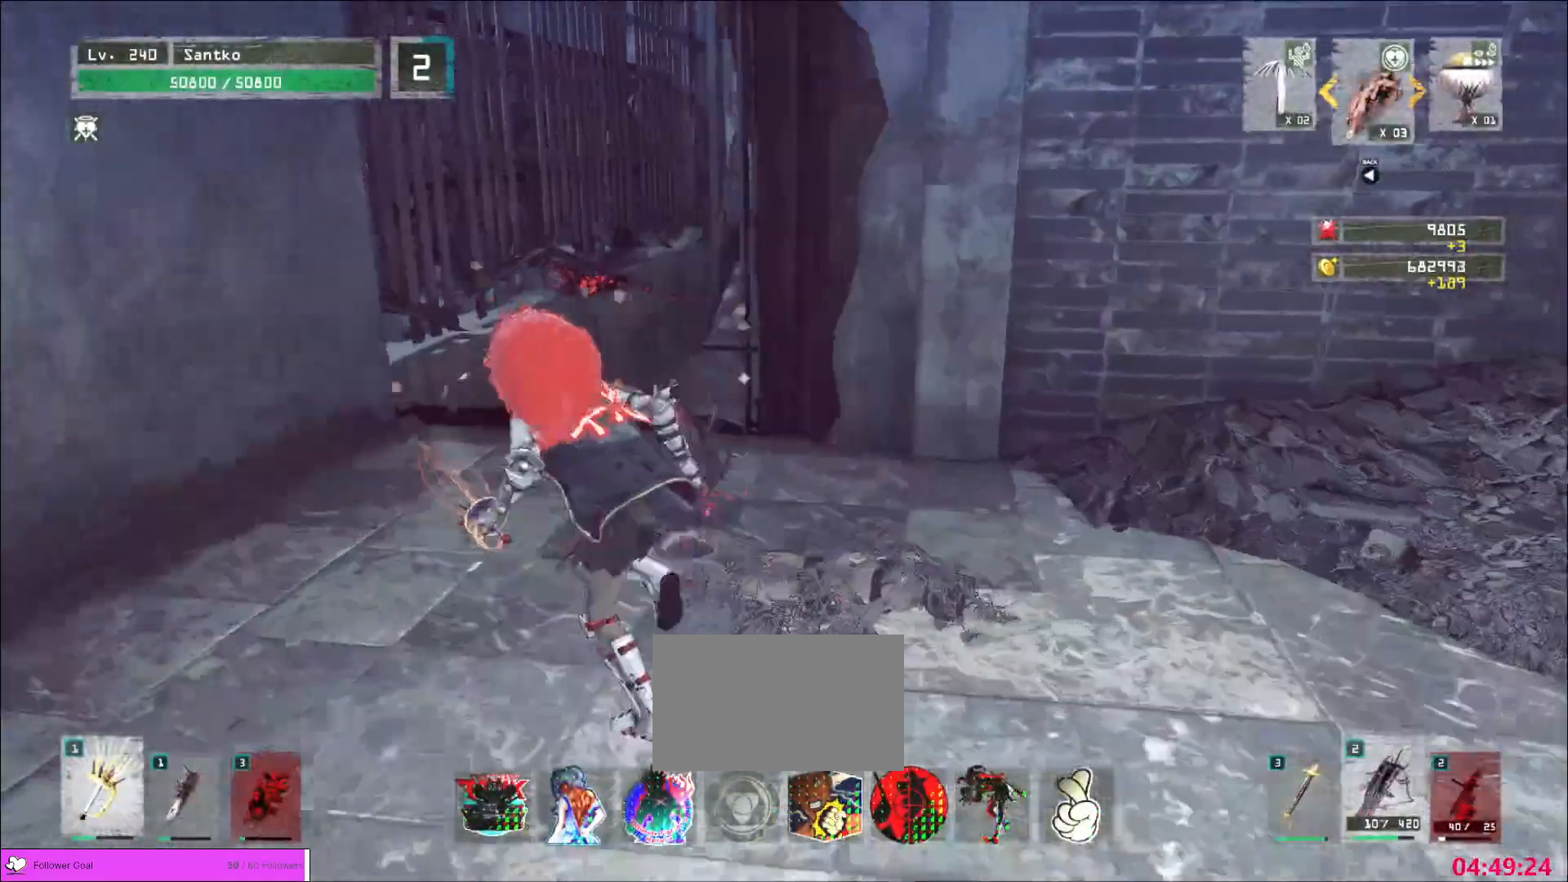
{"keys": [], "mouse": [], "events": [[40, "a", "up"], [480, "w", "up"]]}